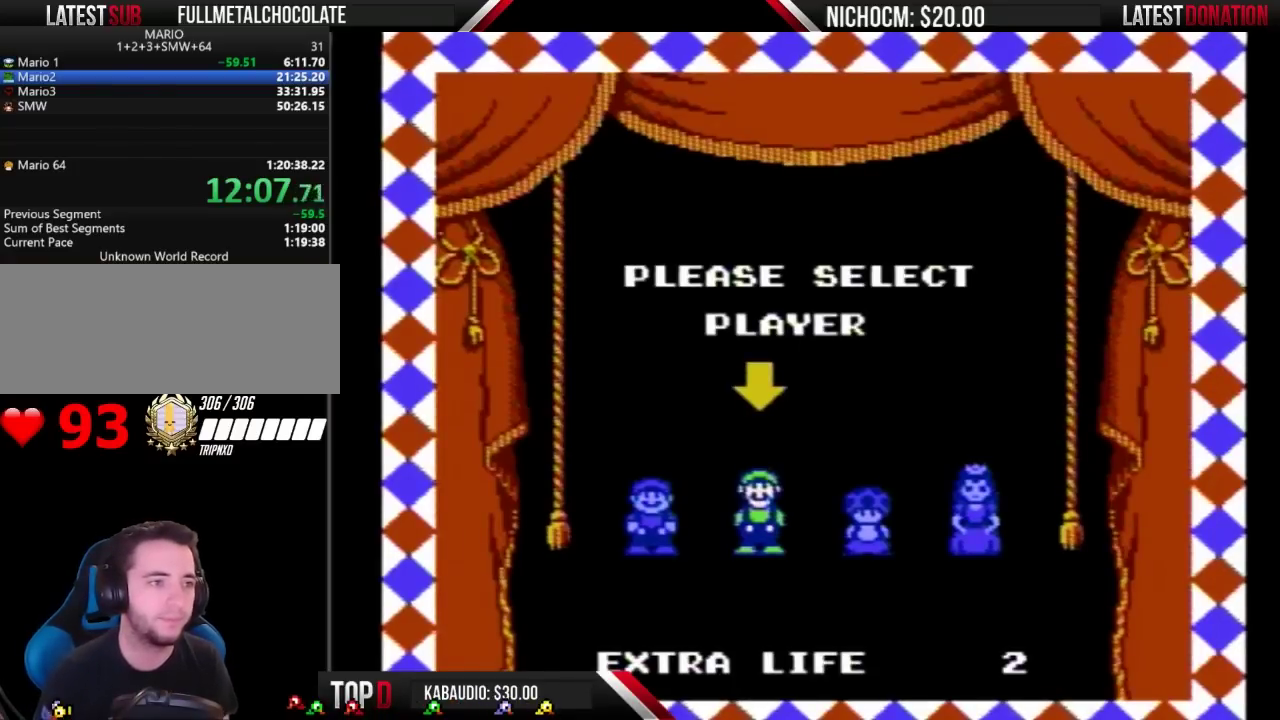
Gameplay with a controller (Nintendo layout); each line is a JSON object with the inputs held at the frame after it. "events" lists button and stick changes between this image and that frame as [ms after this image, input, new state], when the widget could be followed in between. Not read: L3 R3.
{"buttons": [], "events": [[100, "B", "down"], [167, "B", "up"]]}
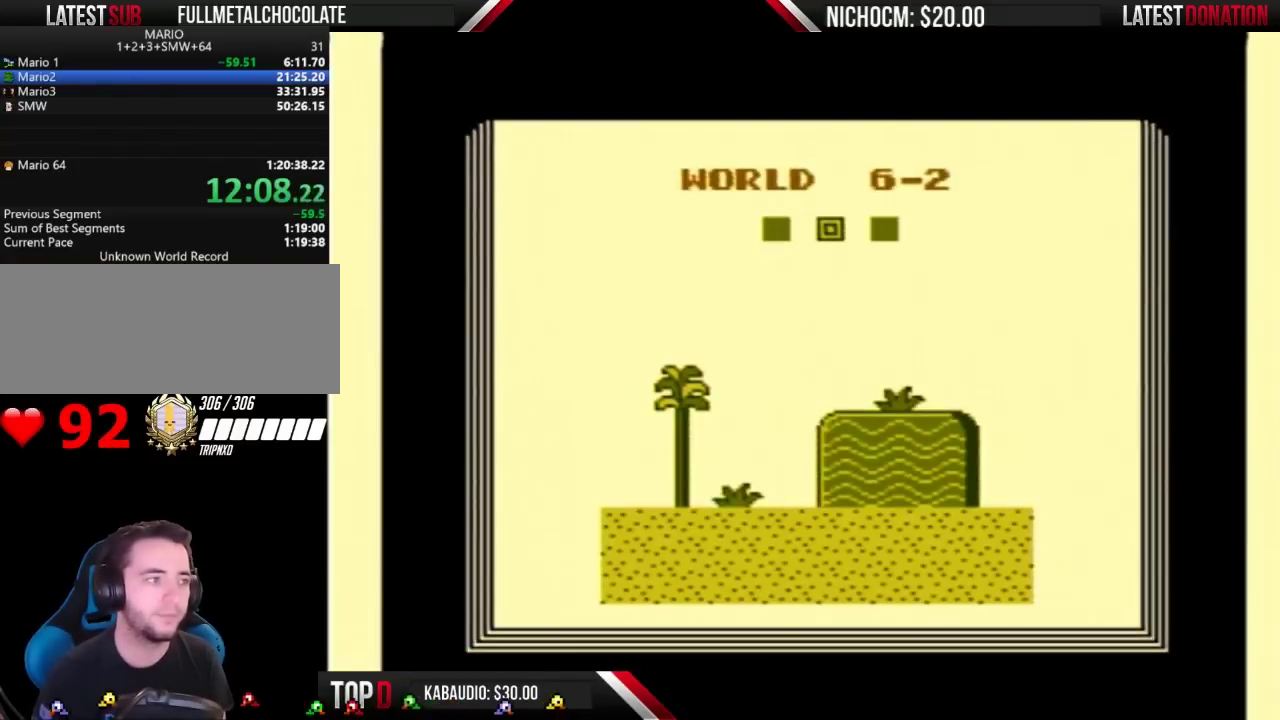
{"buttons": [], "events": []}
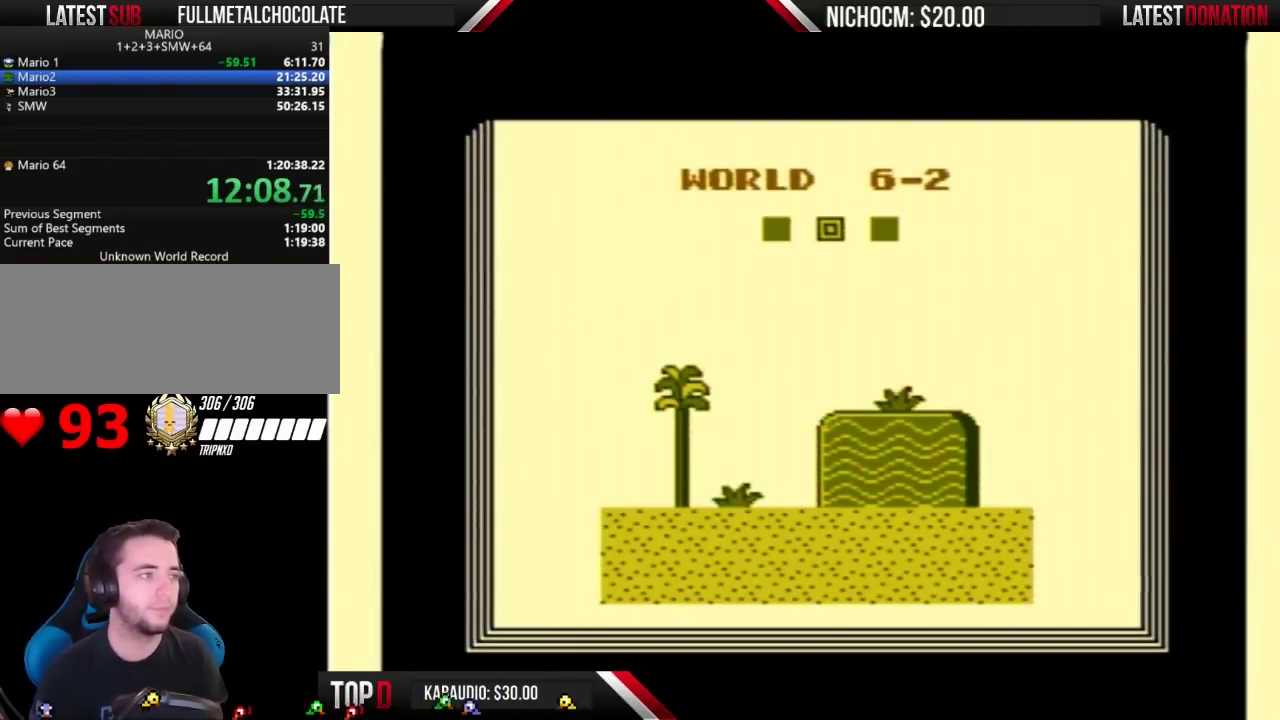
{"buttons": [], "events": []}
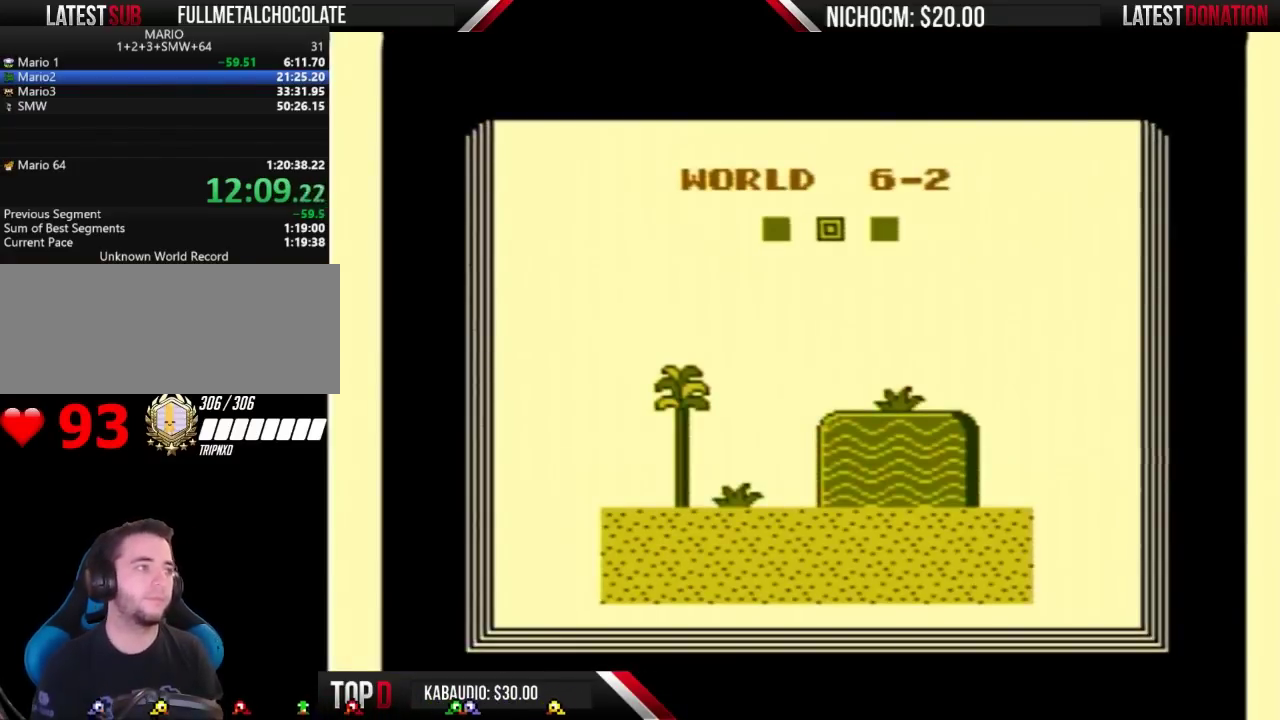
{"buttons": ["B"], "events": [[433, "B", "down"]]}
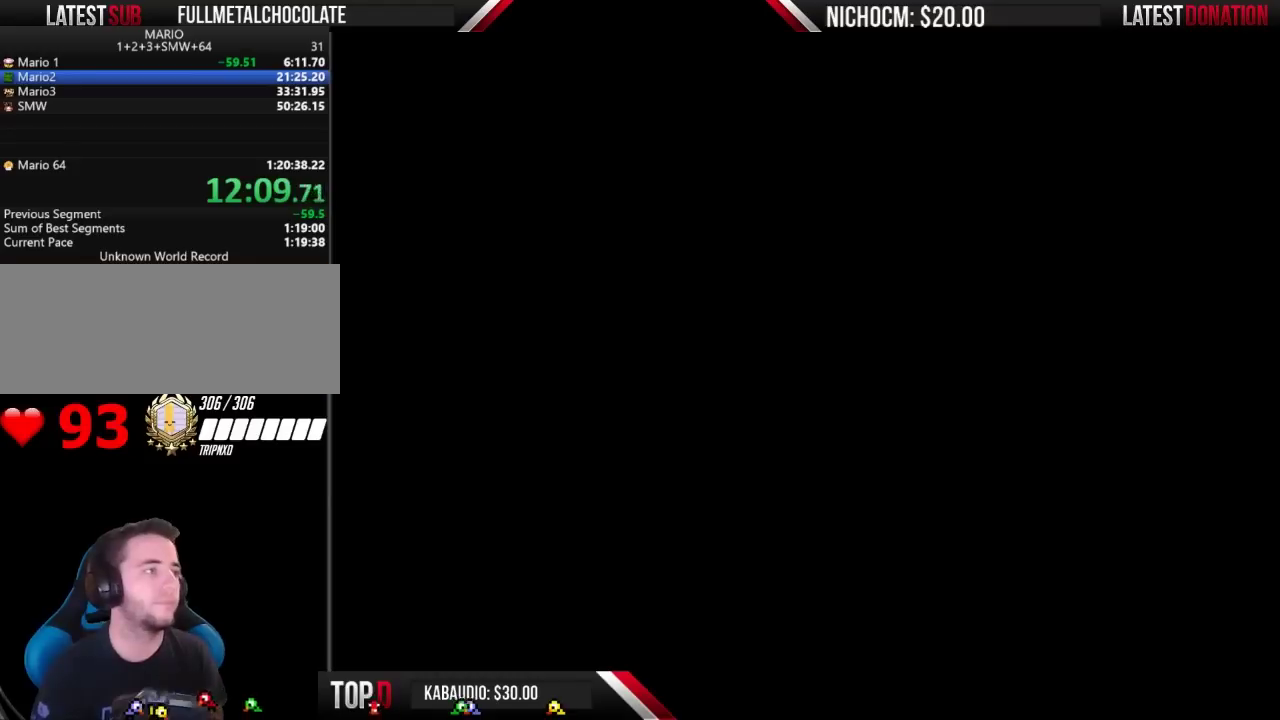
{"buttons": ["B", "DPAD_RIGHT"], "events": [[367, "DPAD_RIGHT", "down"]]}
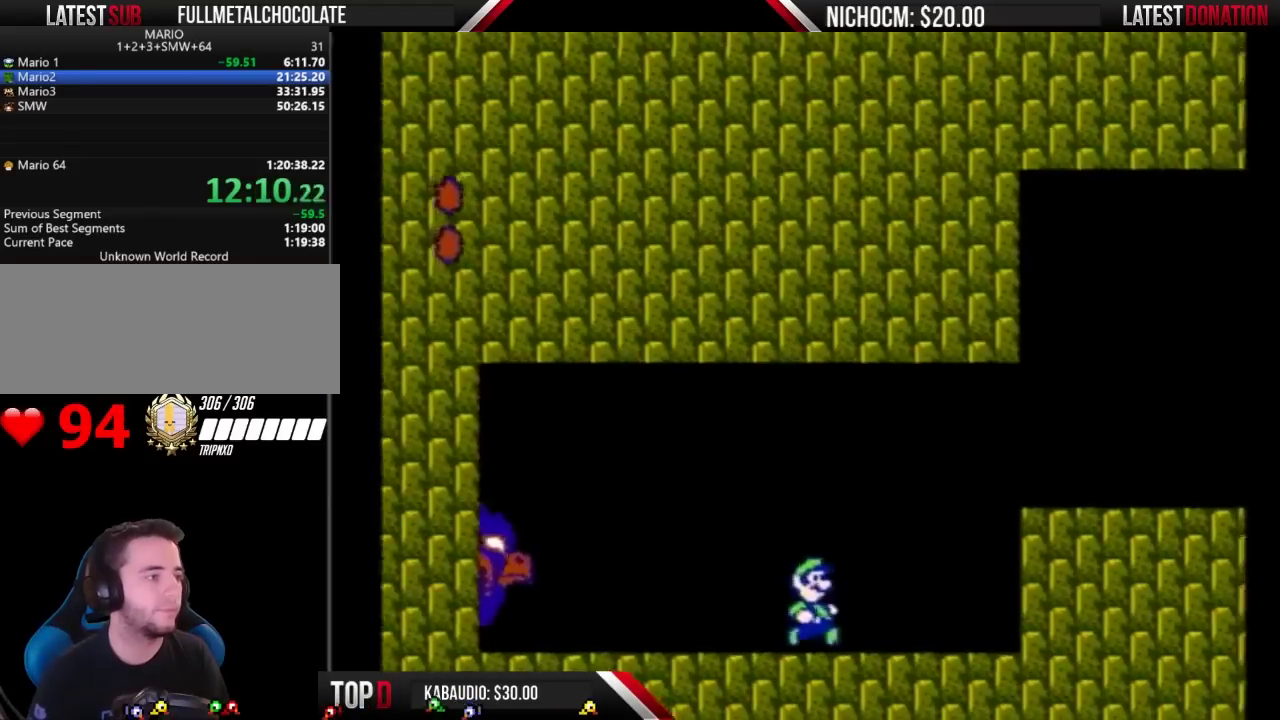
{"buttons": ["B", "DPAD_RIGHT"], "events": [[233, "A", "down"], [467, "A", "up"]]}
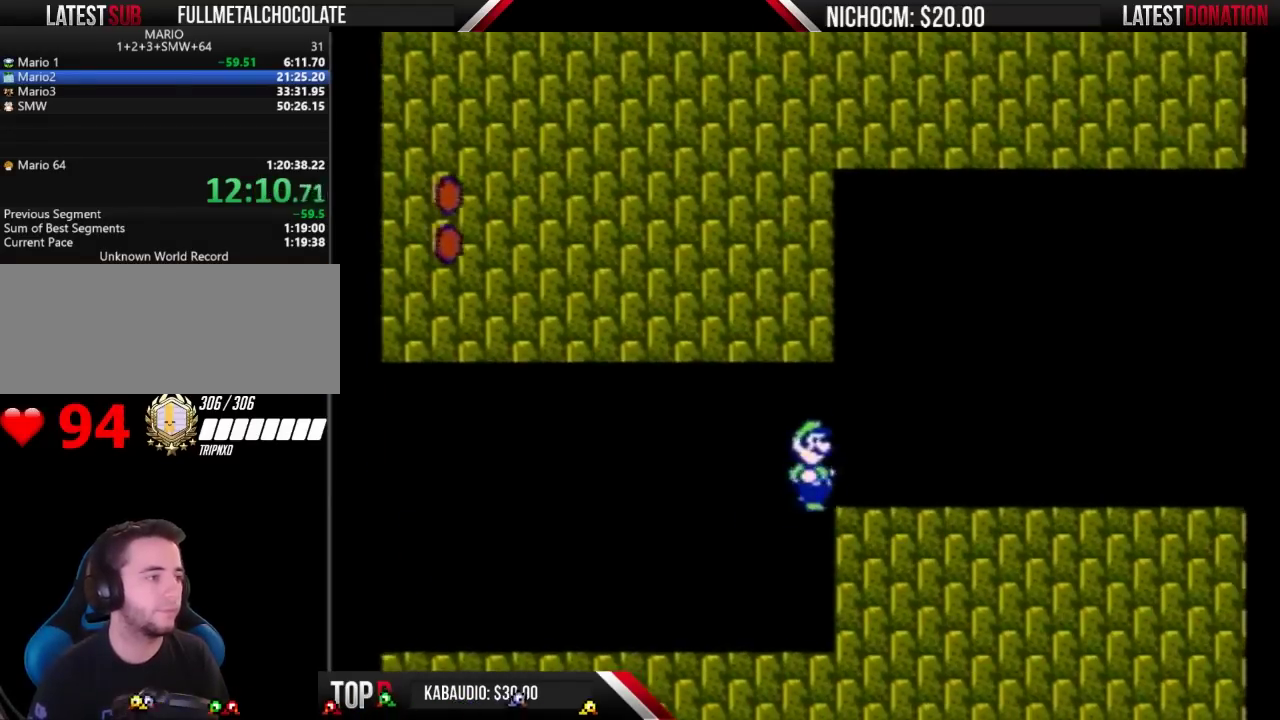
{"buttons": ["B", "DPAD_RIGHT"], "events": []}
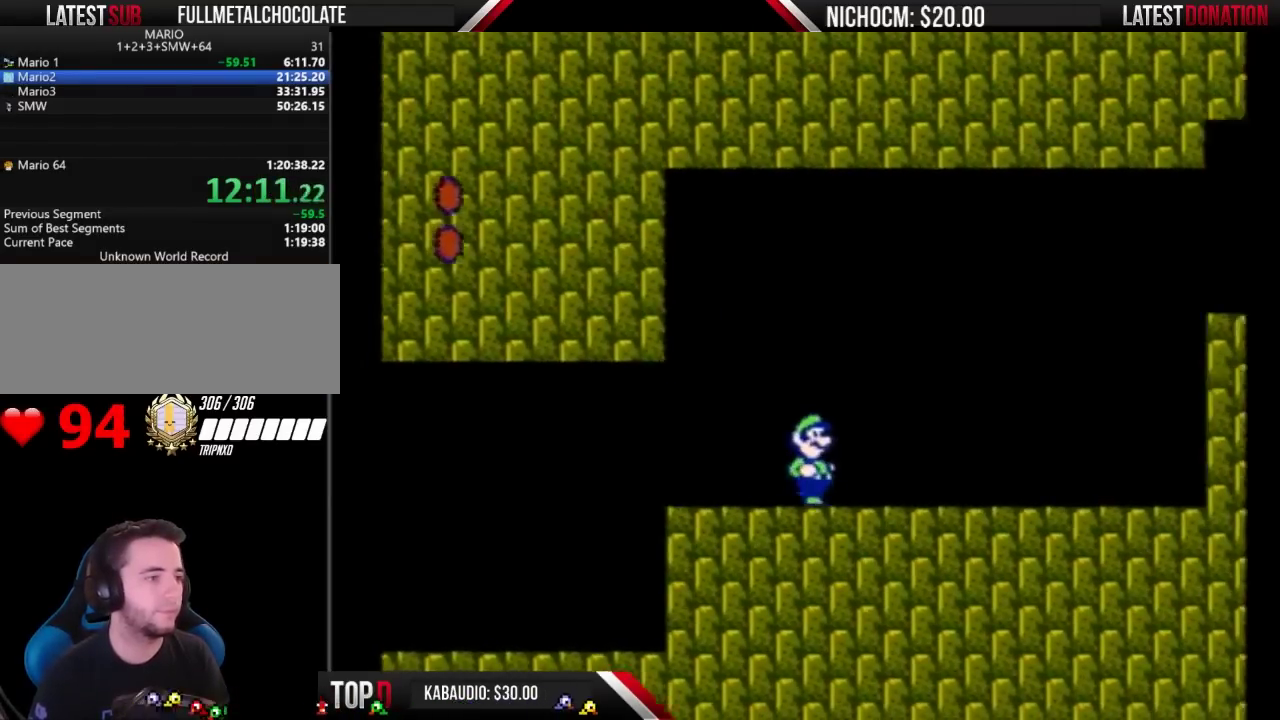
{"buttons": ["A", "B", "DPAD_RIGHT"], "events": [[167, "A", "down"]]}
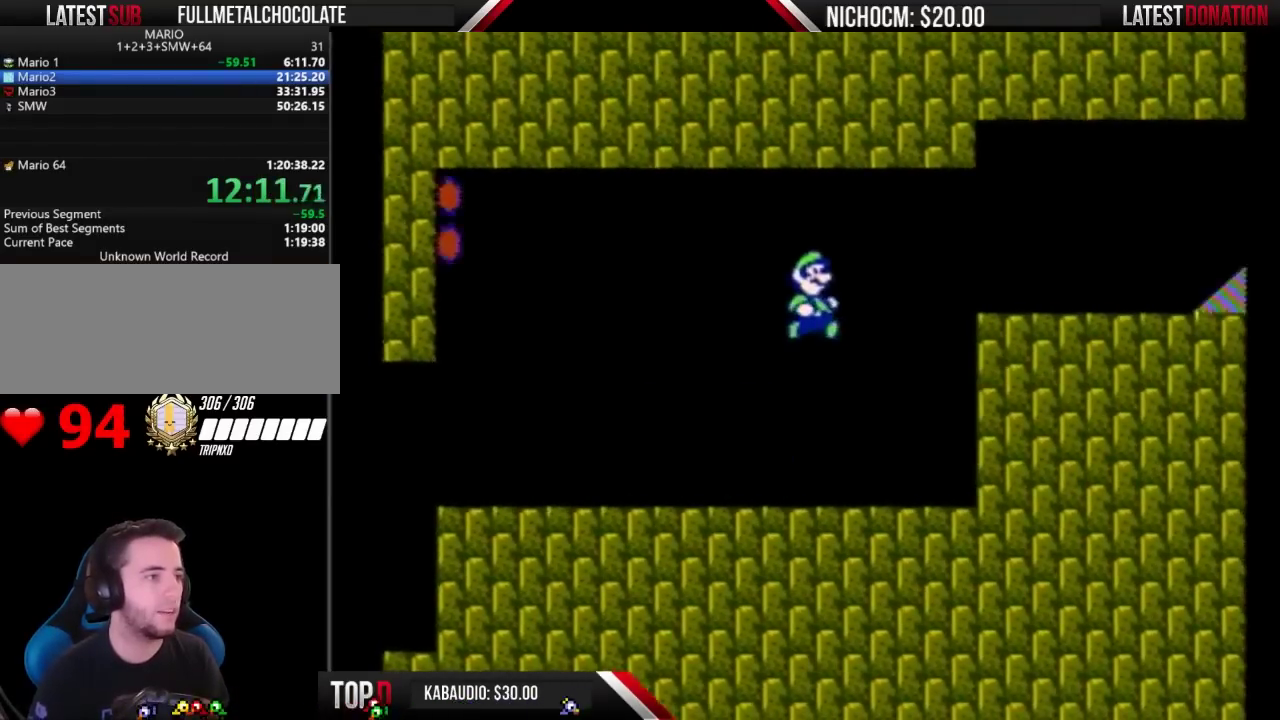
{"buttons": ["B", "DPAD_RIGHT"], "events": [[500, "A", "up"]]}
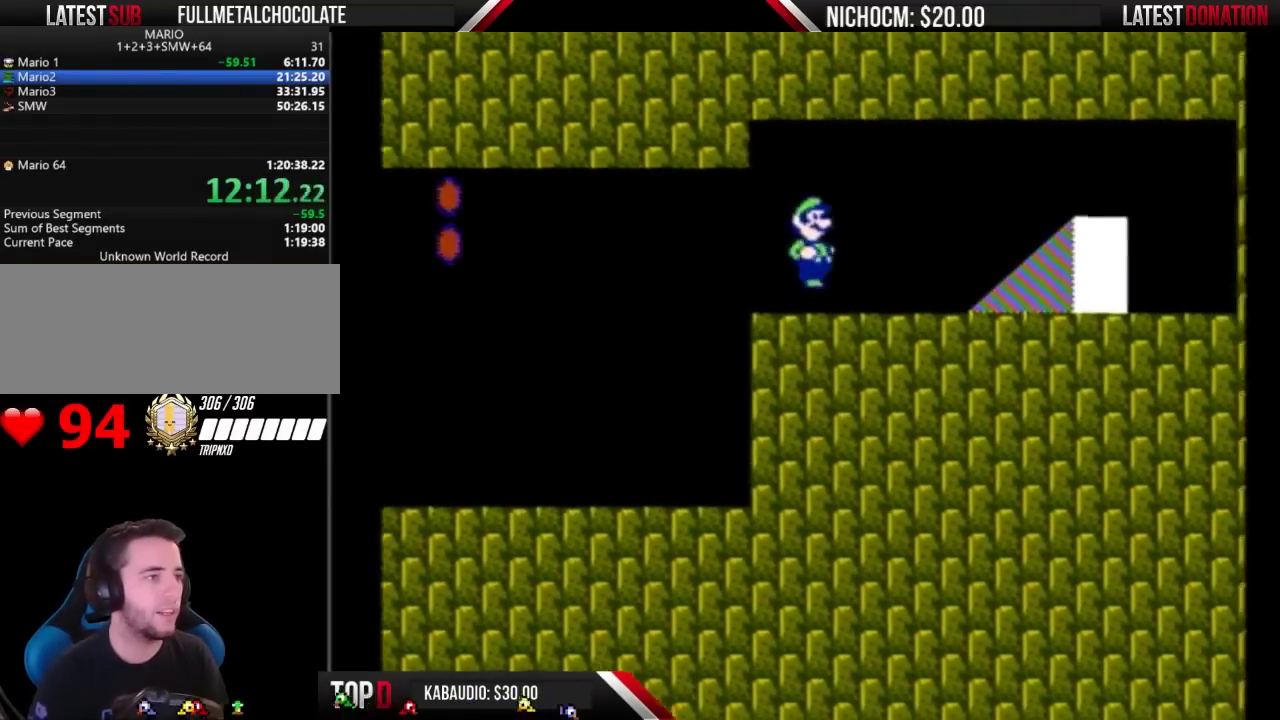
{"buttons": ["B", "DPAD_RIGHT"], "events": []}
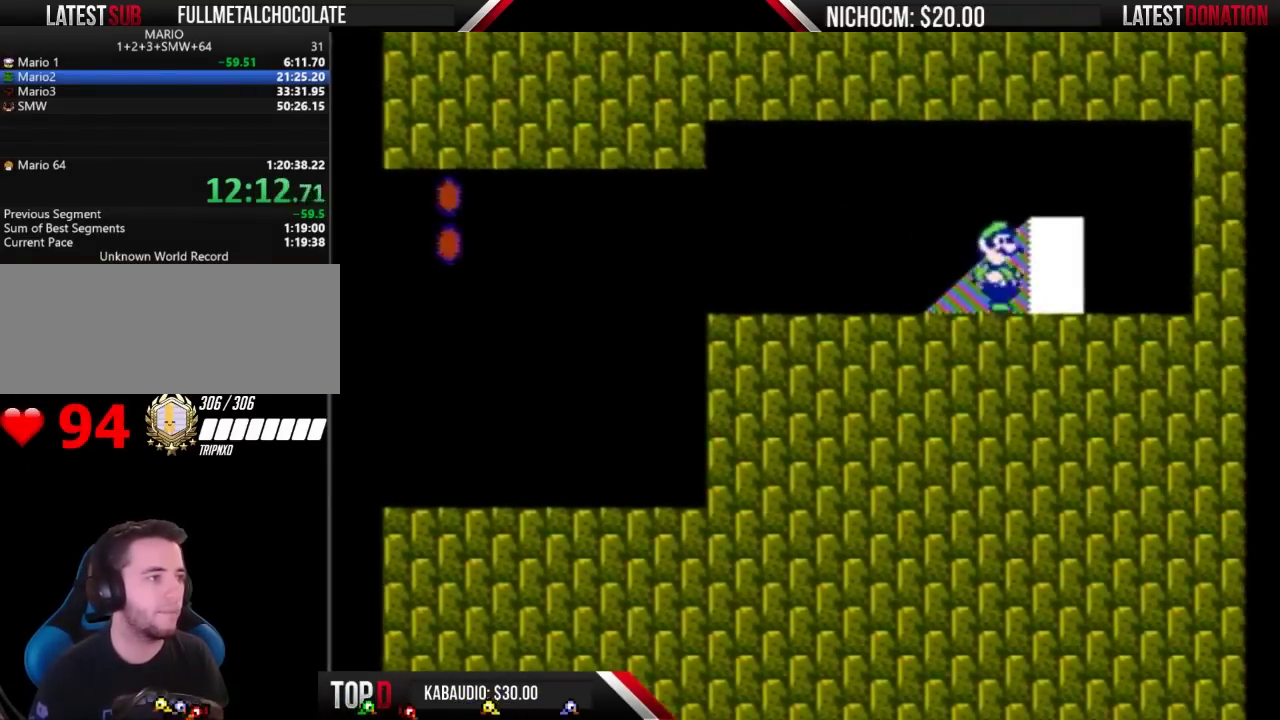
{"buttons": ["B", "DPAD_RIGHT"], "events": [[333, "DPAD_RIGHT", "up"], [433, "DPAD_RIGHT", "down"]]}
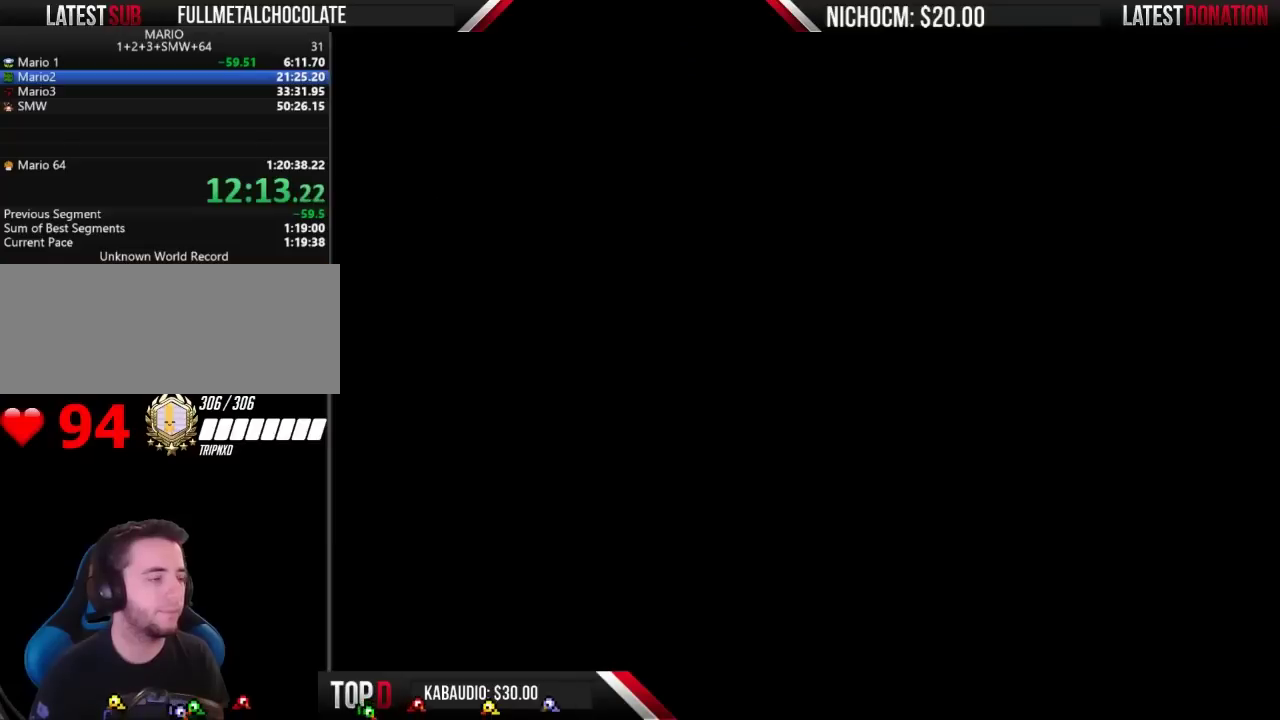
{"buttons": ["B", "DPAD_RIGHT"], "events": []}
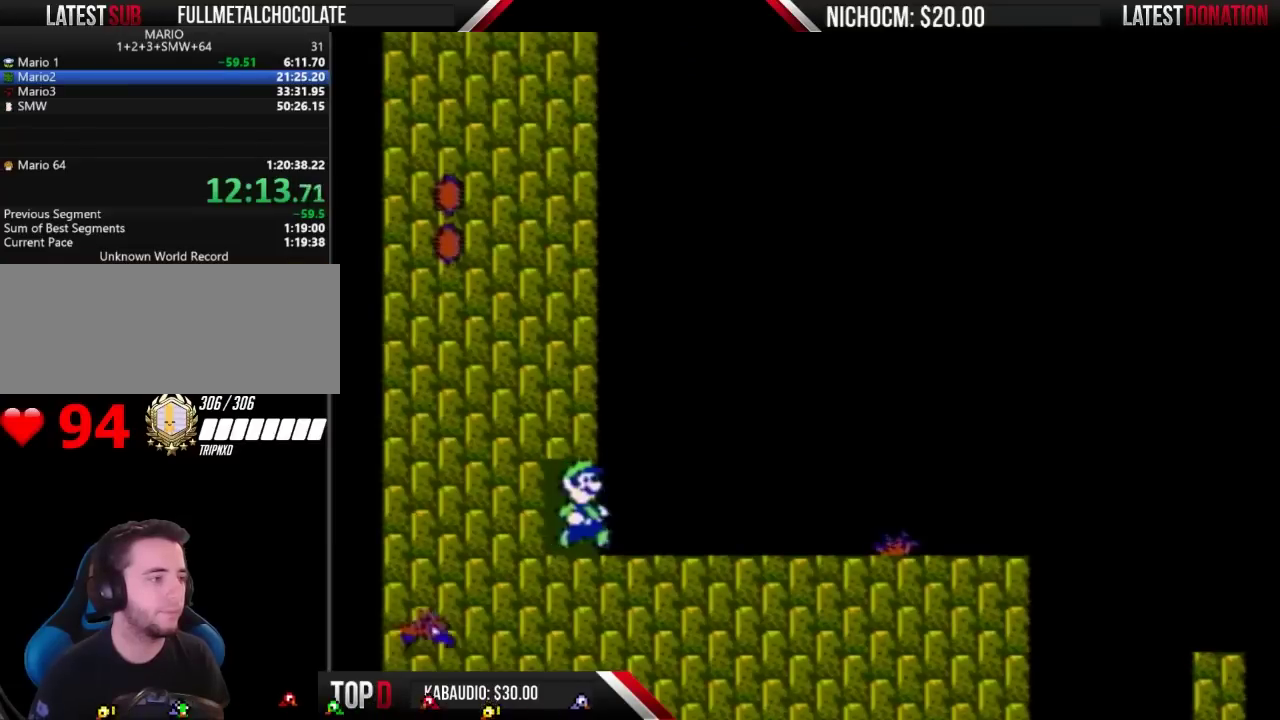
{"buttons": ["B", "DPAD_RIGHT"], "events": []}
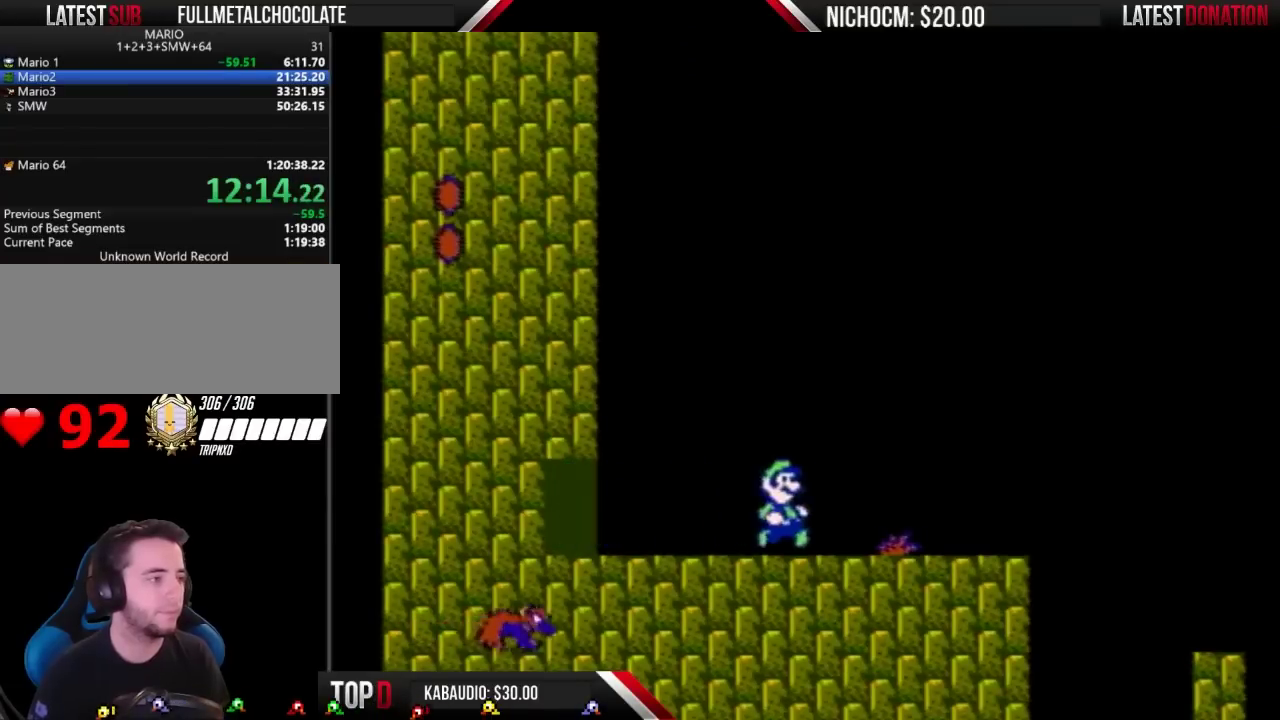
{"buttons": ["A", "B", "DPAD_LEFT"], "events": [[400, "A", "down"], [500, "DPAD_LEFT", "down"], [500, "DPAD_RIGHT", "up"]]}
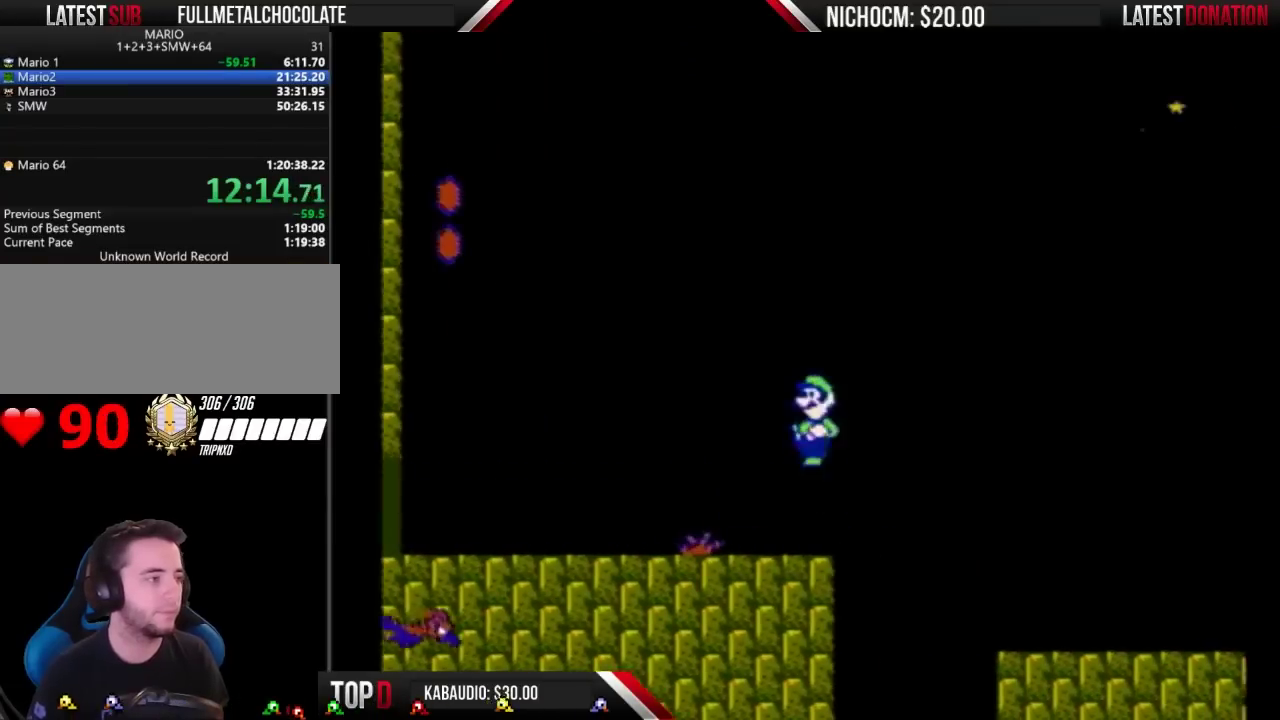
{"buttons": ["B", "DPAD_LEFT"], "events": [[167, "A", "up"]]}
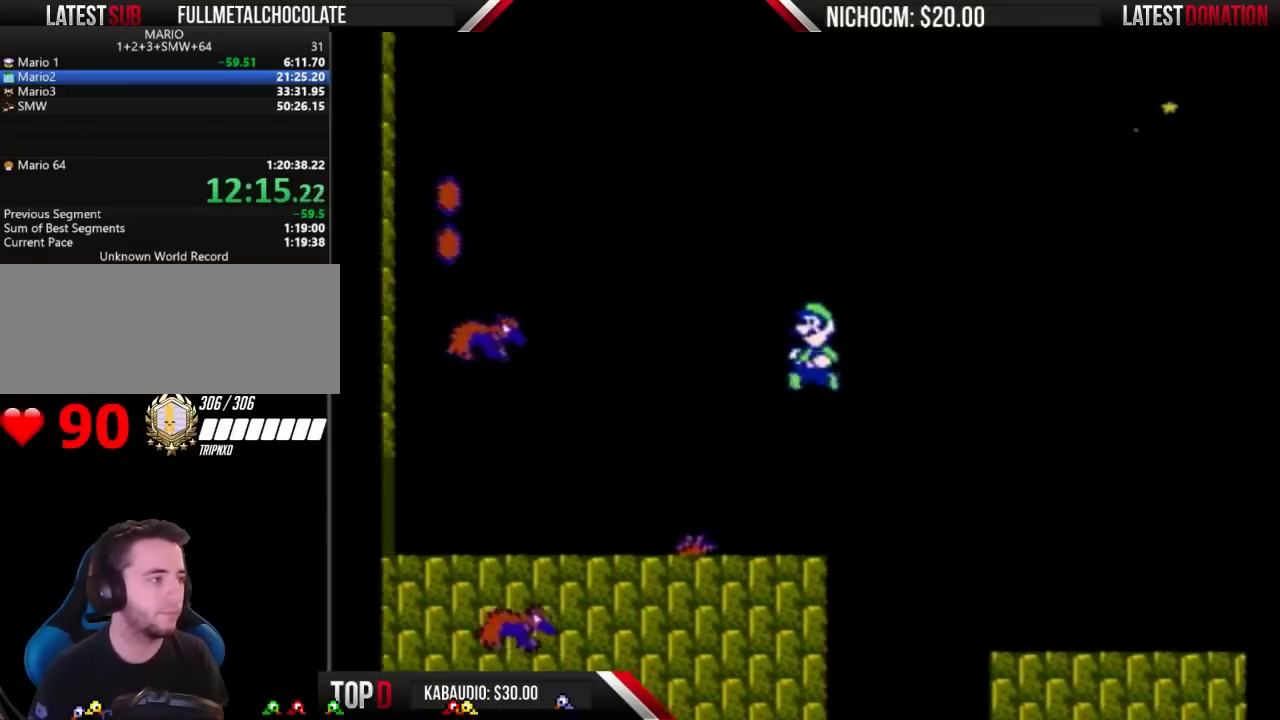
{"buttons": ["B", "DPAD_RIGHT"], "events": [[267, "DPAD_LEFT", "up"], [333, "DPAD_RIGHT", "down"]]}
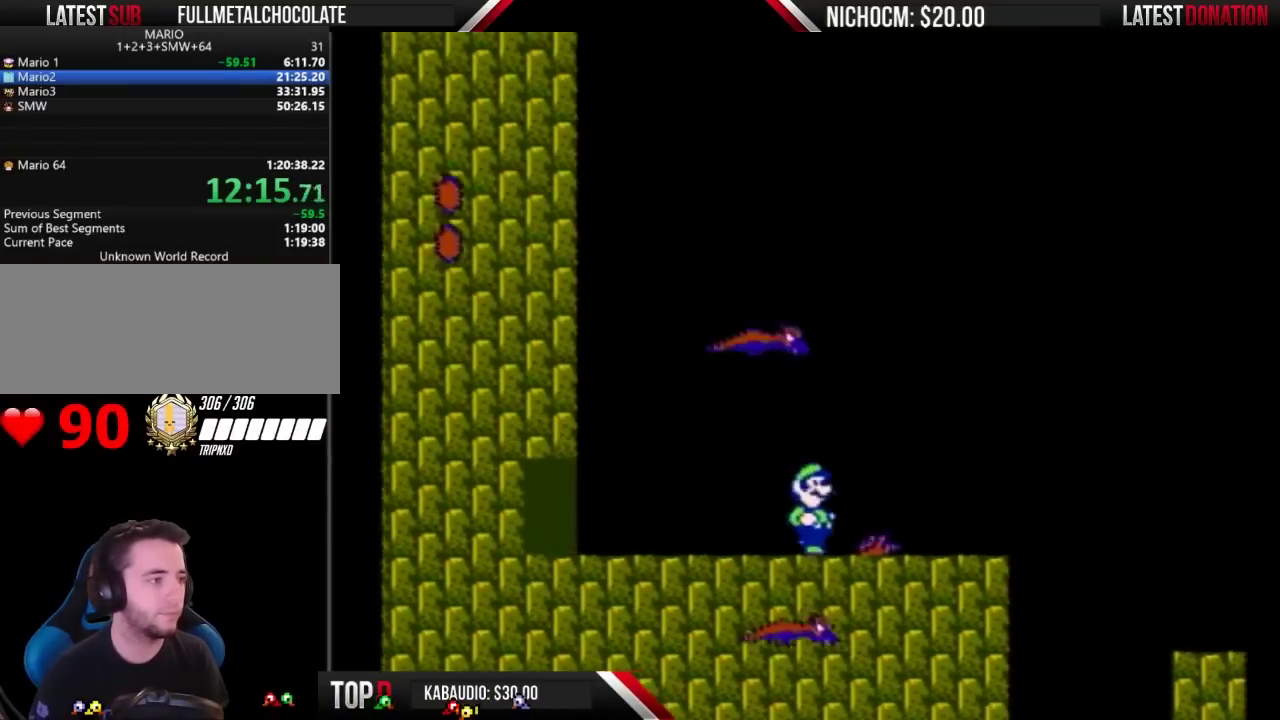
{"buttons": ["B", "DPAD_RIGHT"], "events": []}
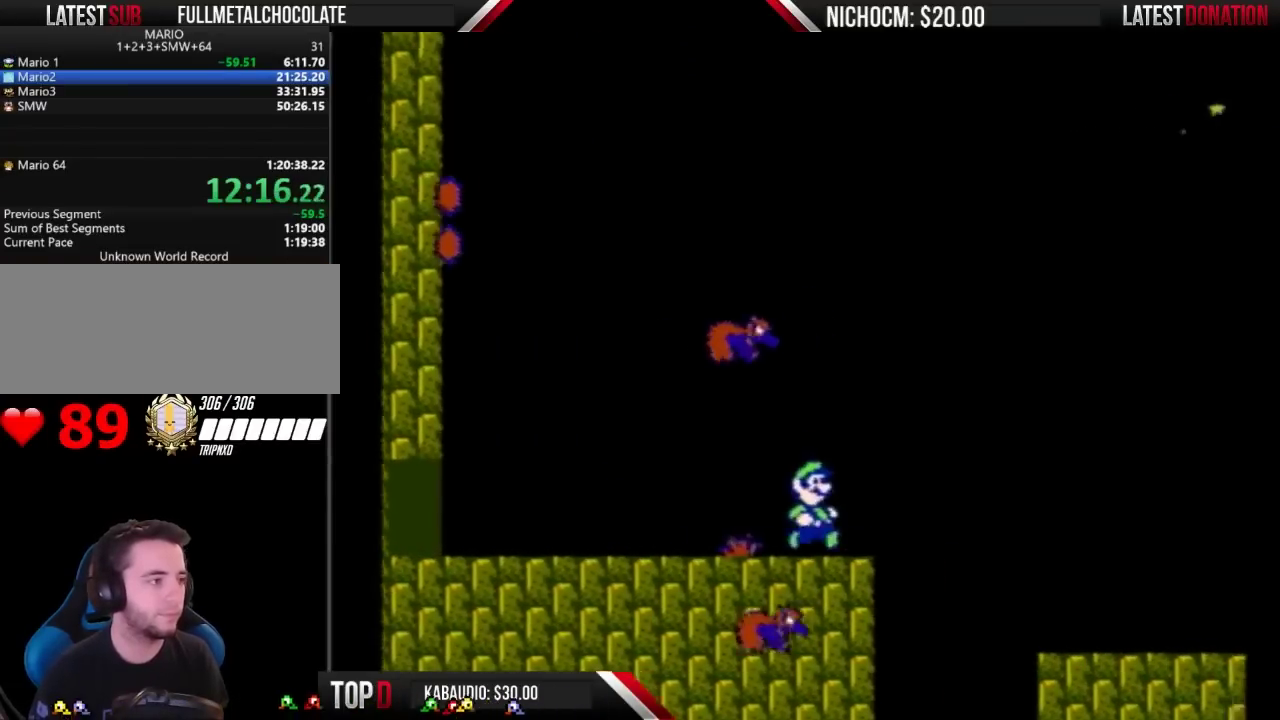
{"buttons": ["A", "B"], "events": [[100, "A", "down"], [167, "DPAD_LEFT", "down"], [167, "DPAD_RIGHT", "up"], [433, "DPAD_LEFT", "up"]]}
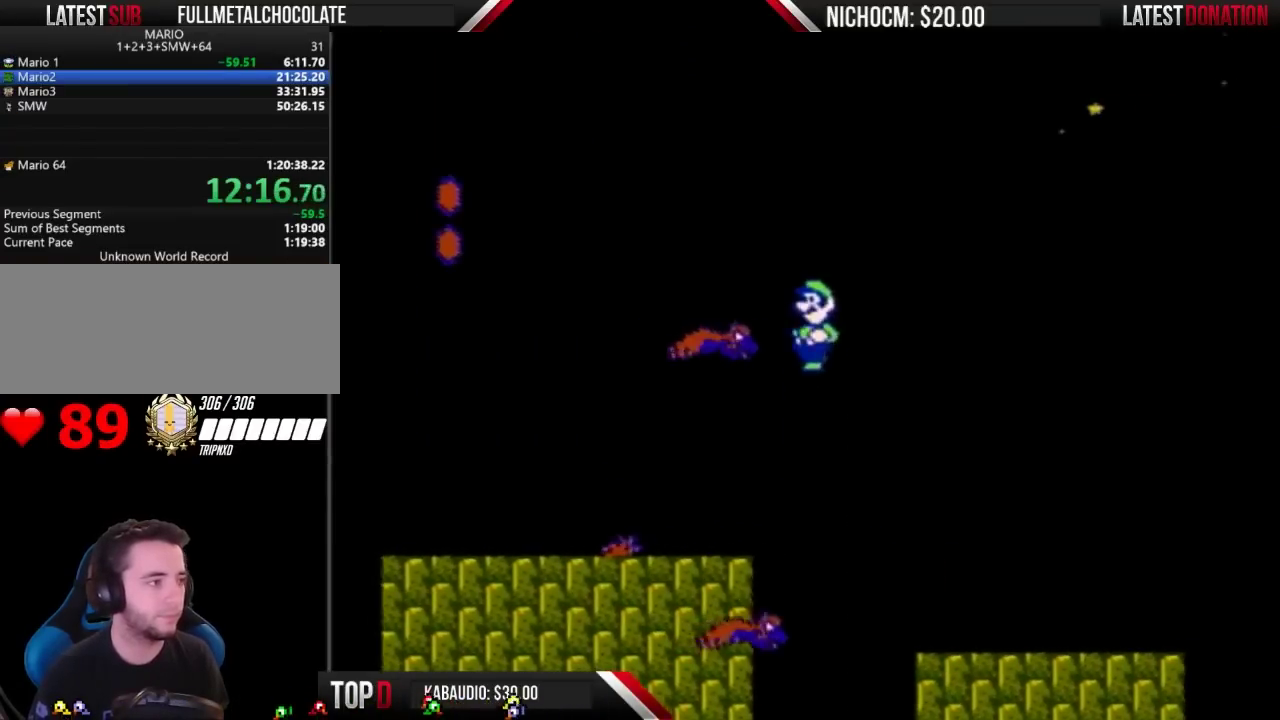
{"buttons": ["B"], "events": [[167, "DPAD_LEFT", "down"], [300, "DPAD_LEFT", "up"], [400, "A", "up"], [400, "DPAD_RIGHT", "down"], [467, "DPAD_RIGHT", "up"]]}
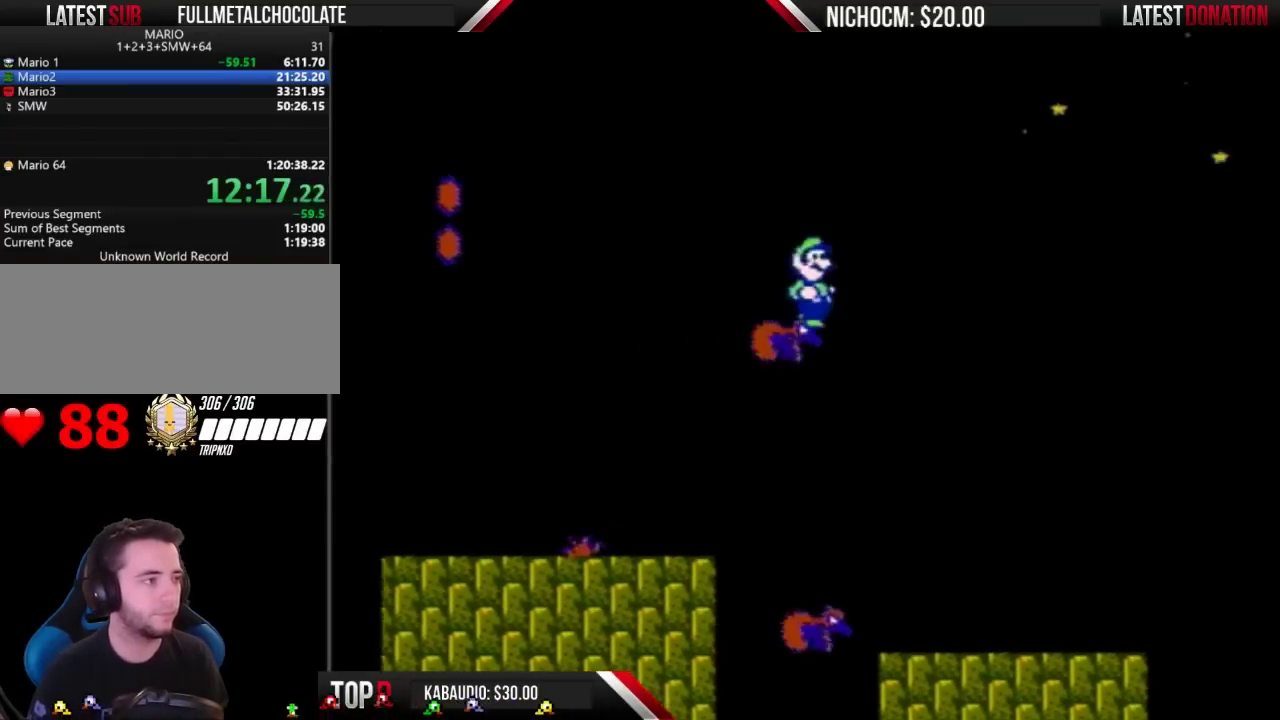
{"buttons": ["B"], "events": [[200, "DPAD_LEFT", "down"], [333, "DPAD_LEFT", "up"]]}
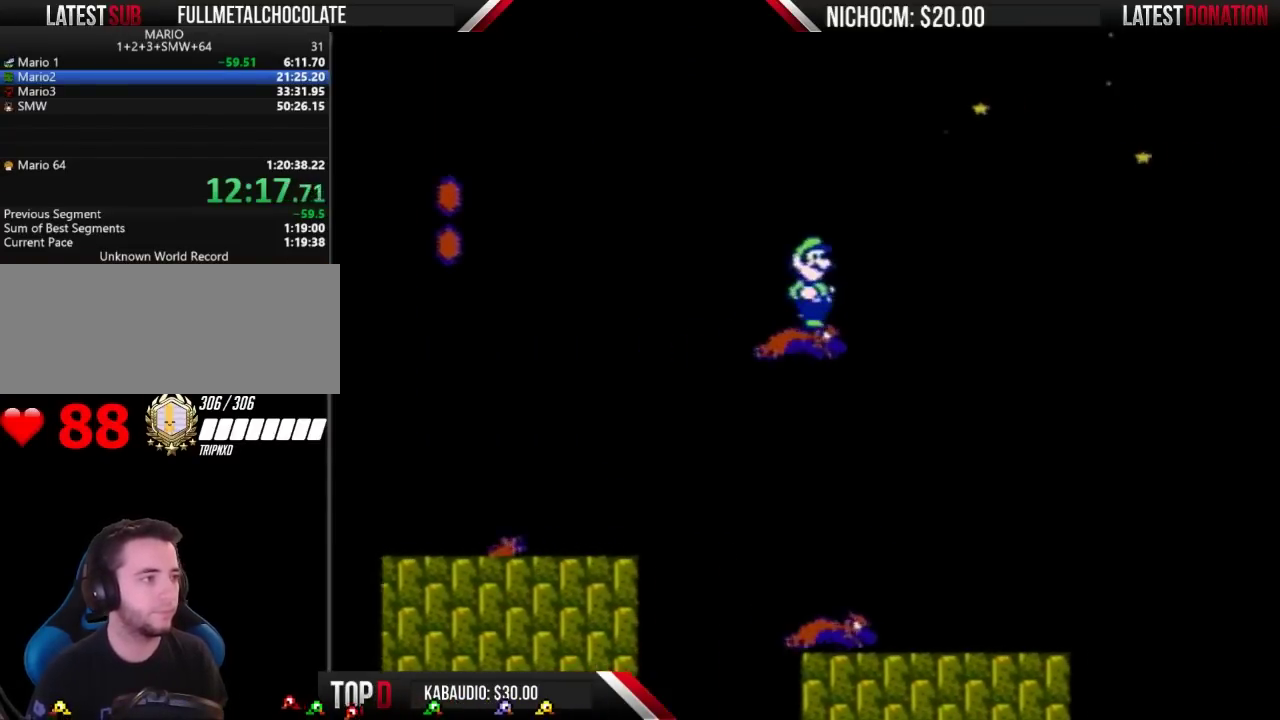
{"buttons": ["B"], "events": [[300, "DPAD_LEFT", "down"], [400, "DPAD_LEFT", "up"]]}
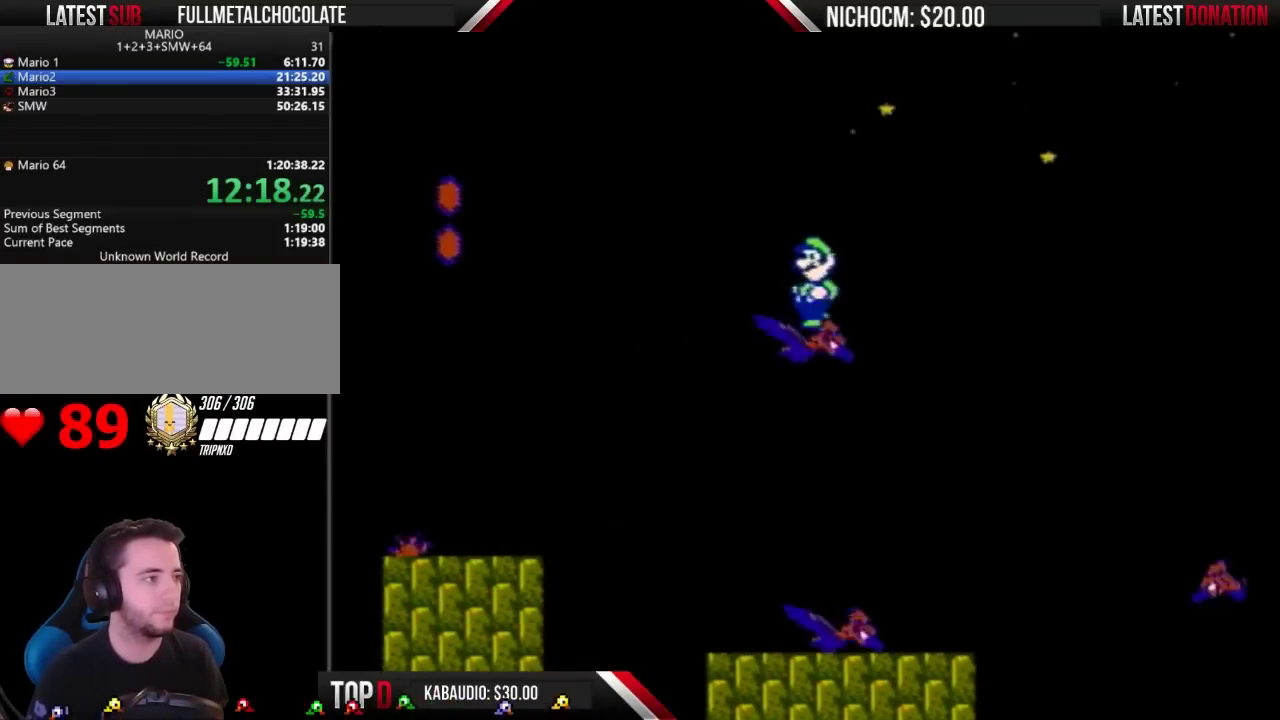
{"buttons": ["B"], "events": [[367, "DPAD_LEFT", "down"], [433, "DPAD_LEFT", "up"]]}
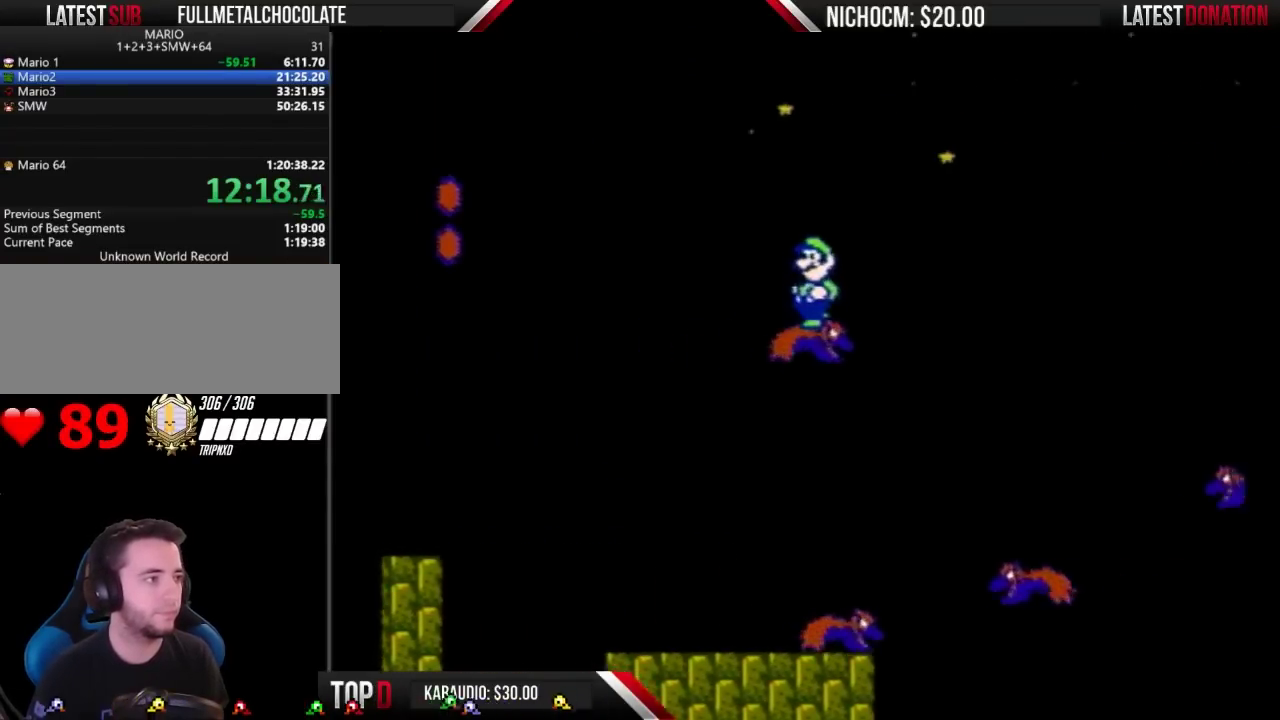
{"buttons": ["B", "DPAD_DOWN"], "events": [[167, "DPAD_RIGHT", "down"], [233, "DPAD_RIGHT", "up"], [467, "DPAD_DOWN", "down"]]}
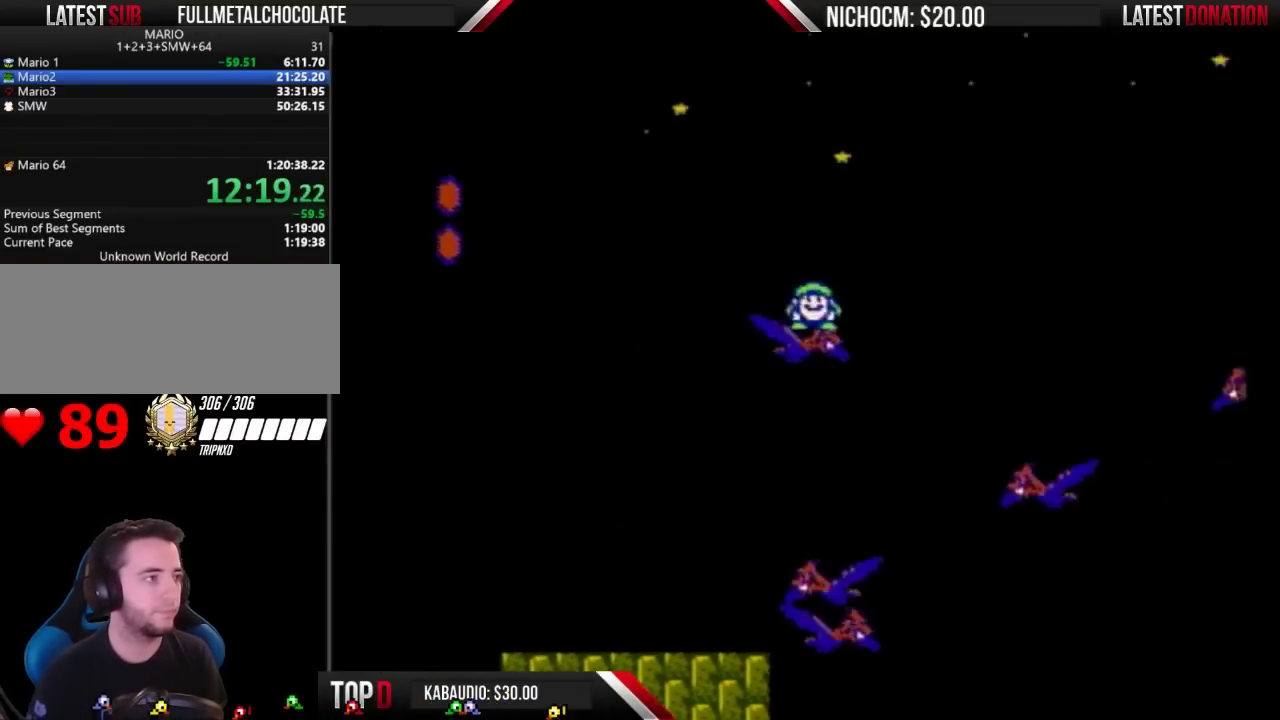
{"buttons": ["B"], "events": [[67, "DPAD_DOWN", "up"]]}
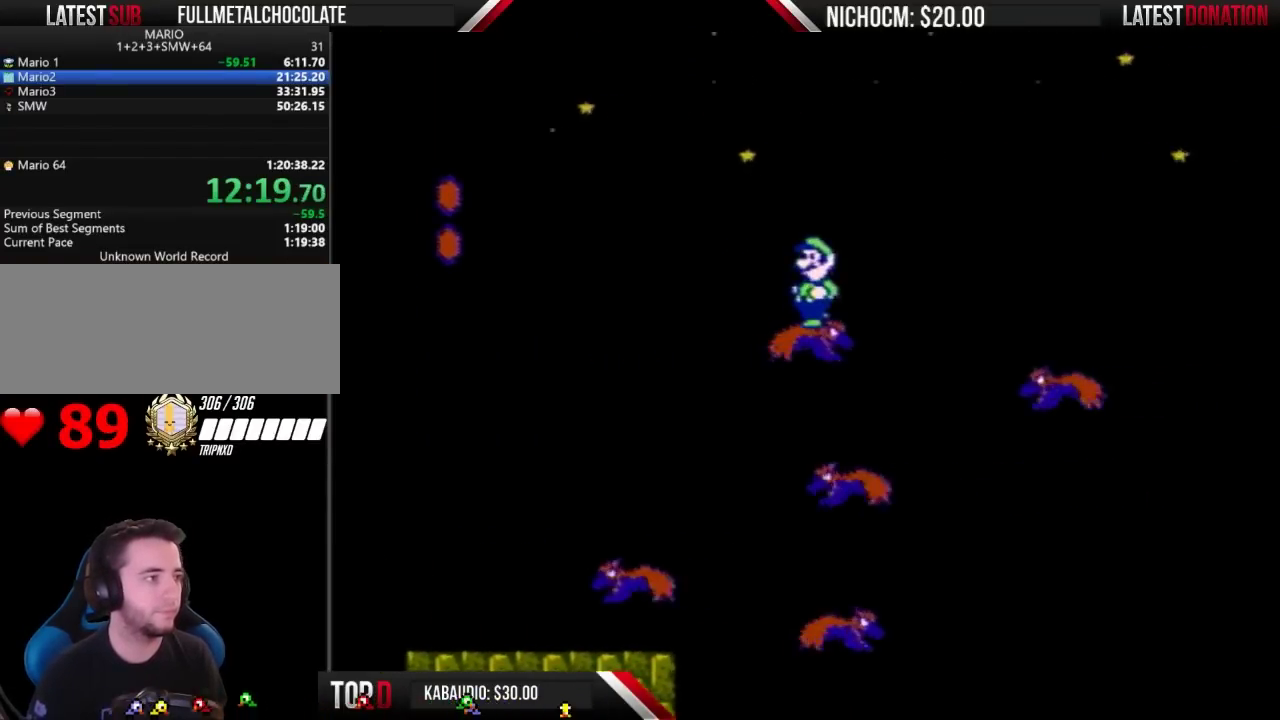
{"buttons": ["B"], "events": [[333, "DPAD_LEFT", "down"], [400, "DPAD_LEFT", "up"]]}
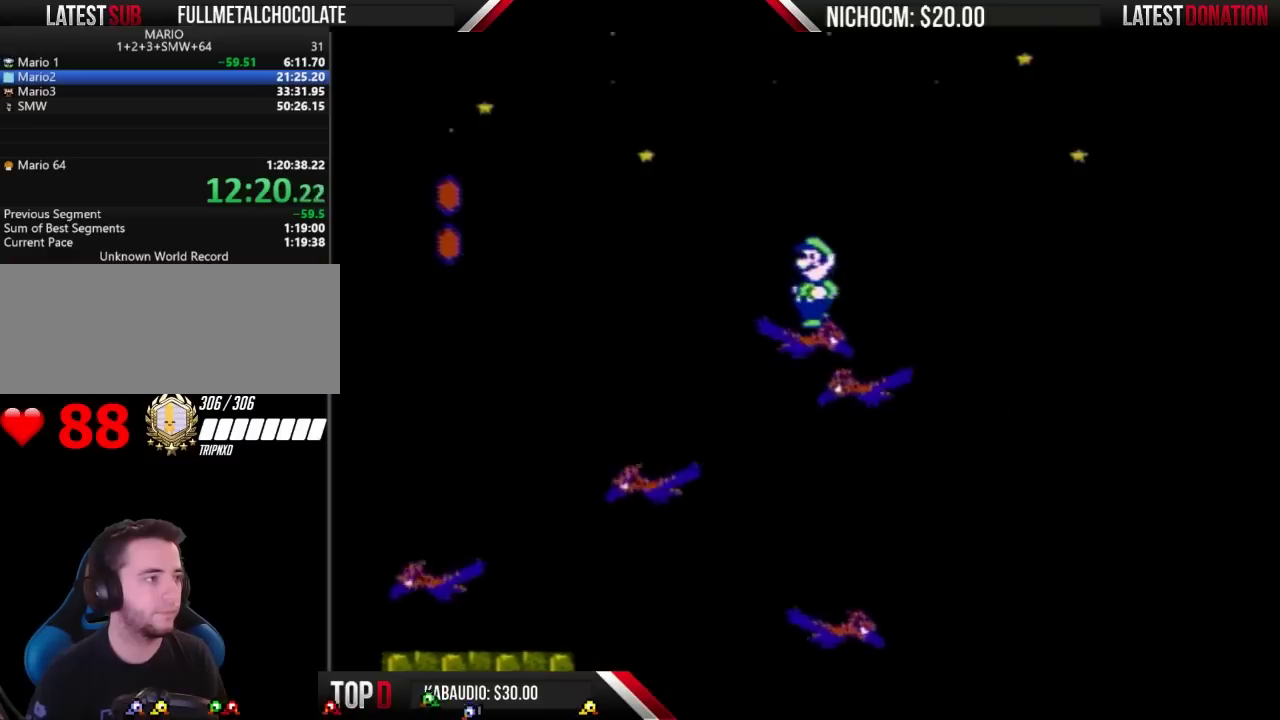
{"buttons": ["B"], "events": [[100, "DPAD_RIGHT", "down"], [167, "DPAD_RIGHT", "up"]]}
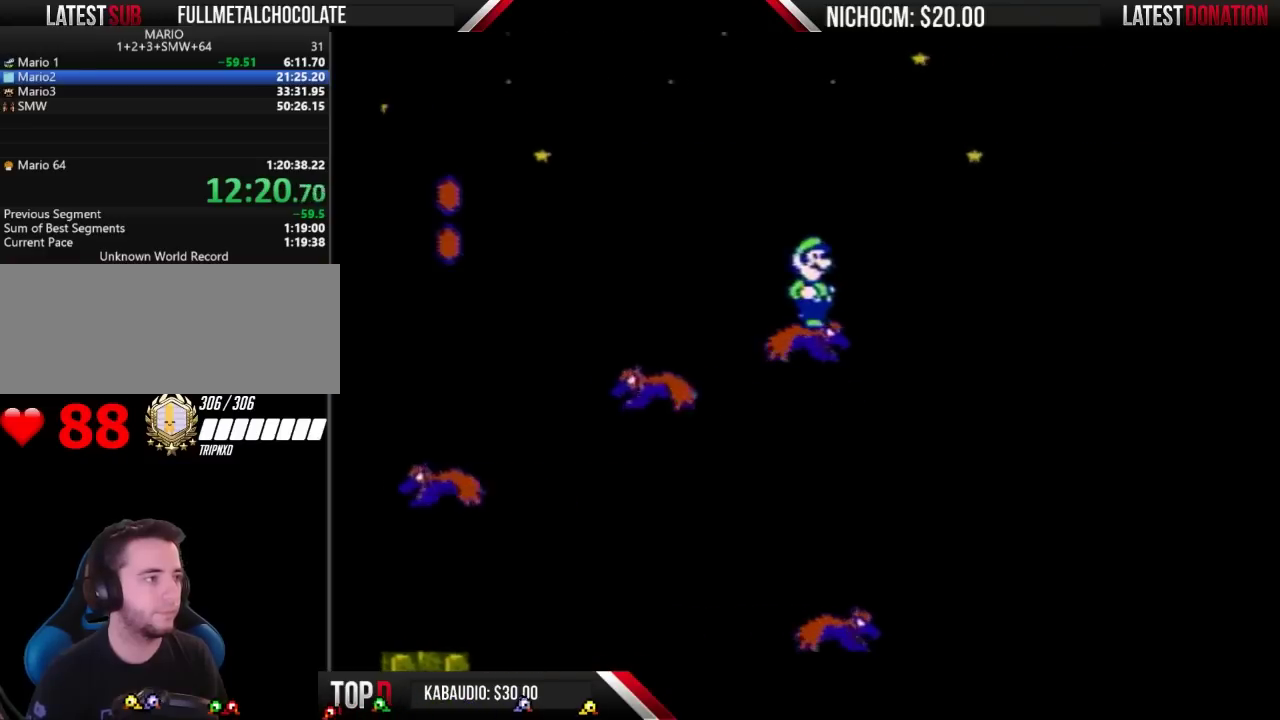
{"buttons": ["B"], "events": []}
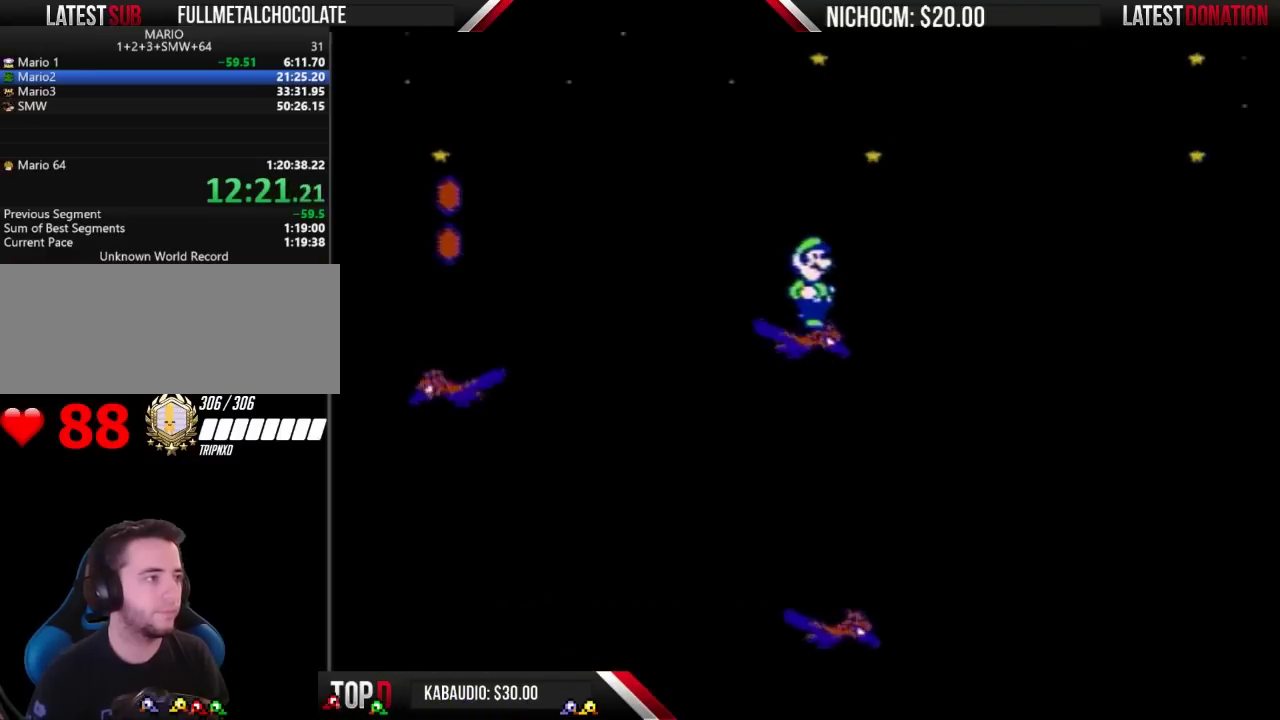
{"buttons": ["B"], "events": []}
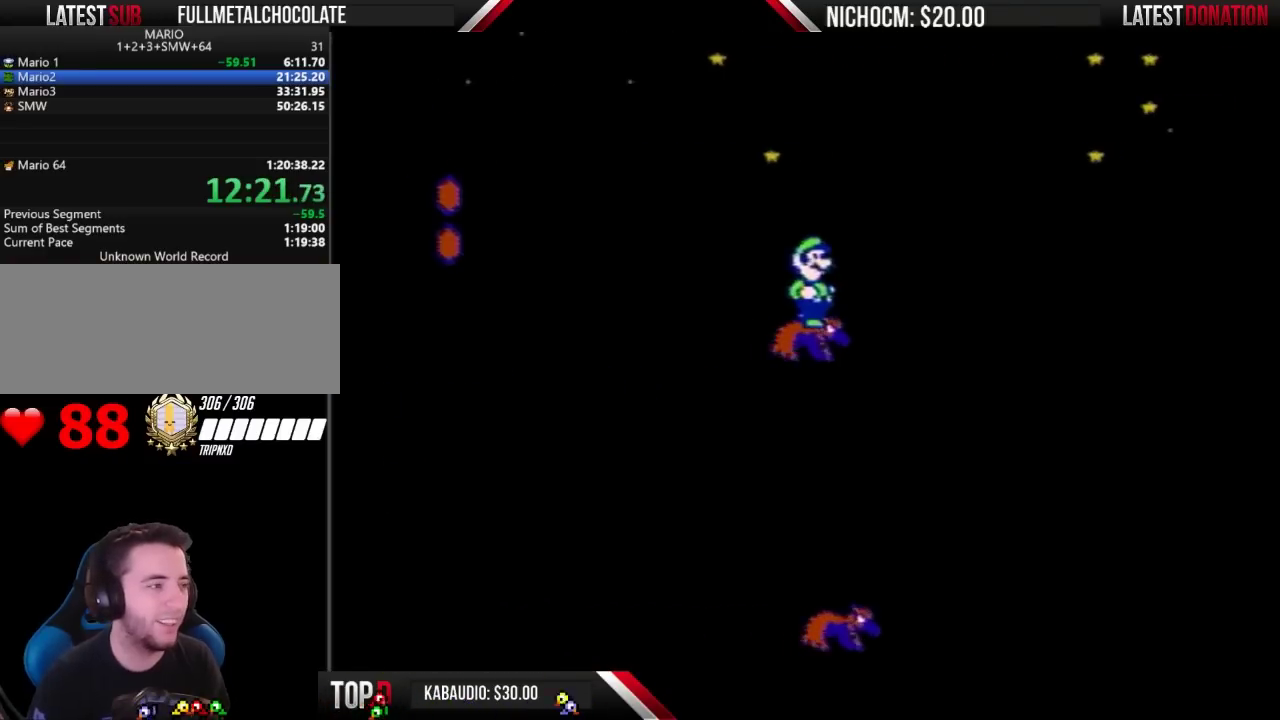
{"buttons": ["B"], "events": []}